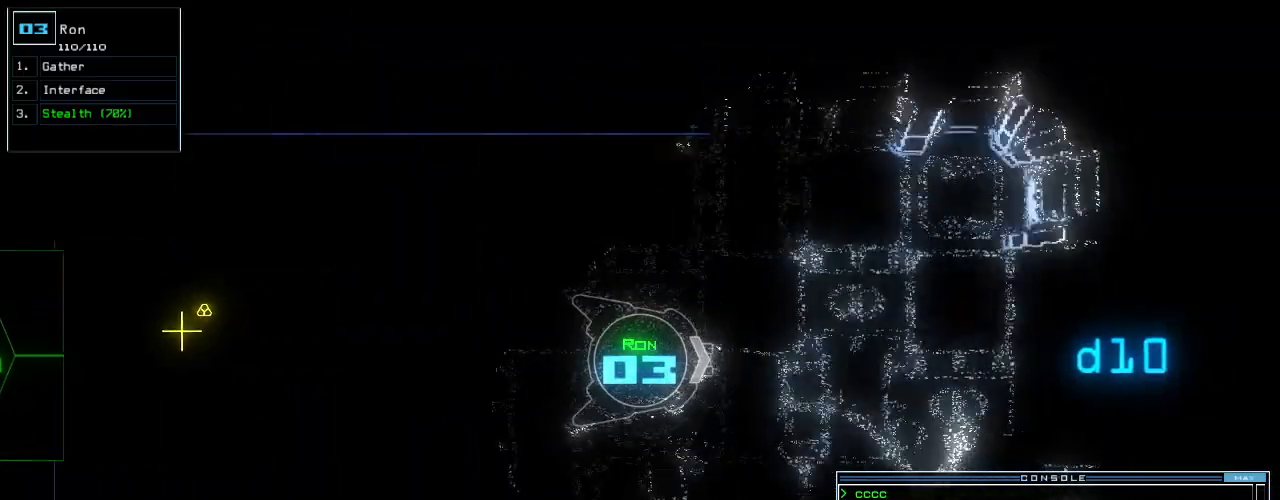
Gameplay with keyboard; each line is a JSON object with the keys held at the frame after it. "events" lists presses ("down") and releases ("up") of ".", "0", "1", "2", "3", "4", "5", "6", "7", "8", "9", "a", "b", "backspace", "c", "caps_lock", "comma", "ctrl_l", "ctrl_r", "d", "down", "e", "equals", "escape", "f", "f6", "g", "h", "i", "j", "k", "l", "left", "m", "minus", "n", "o", "p", "q", "quote", "r", "return", "right", "s", "semicolon", "shift_l", "shift_r", "space", "t", "tab", "tilde", "u", "up", "v", "w", "x", "y" and "z" between this image and that frame as [ms after this image, input, new state], when the widget could be followed in between. No other keys are recorded. Mouse input is not recorded.
{"keys": ["up"], "events": [[100, "t", "down"], [120, "s", "up"], [220, "t", "up"], [260, "return", "down"], [340, "return", "up"]]}
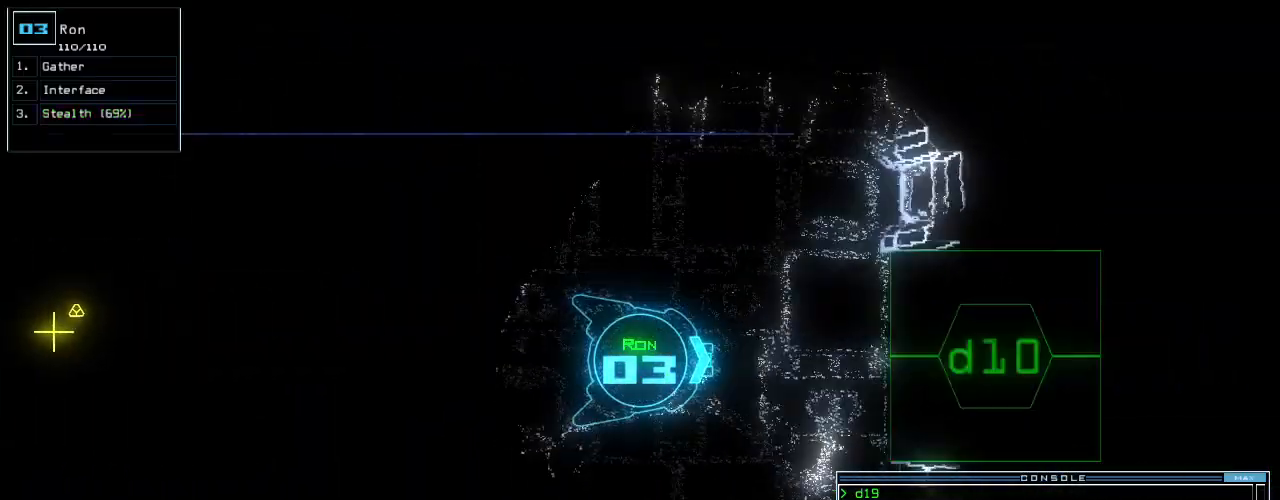
{"keys": ["down", "left"], "events": [[220, "down", "down"], [240, "up", "up"], [280, "left", "down"]]}
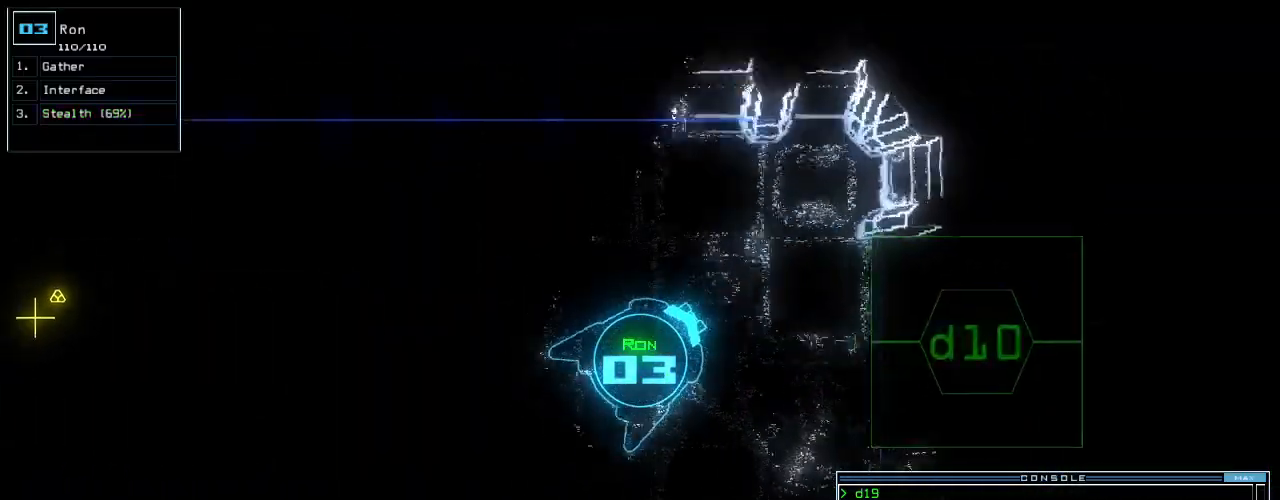
{"keys": ["left", "up"], "events": [[60, "v", "down"], [100, "c", "down"], [100, "down", "up"], [220, "up", "down"], [260, "c", "up"], [260, "v", "up"]]}
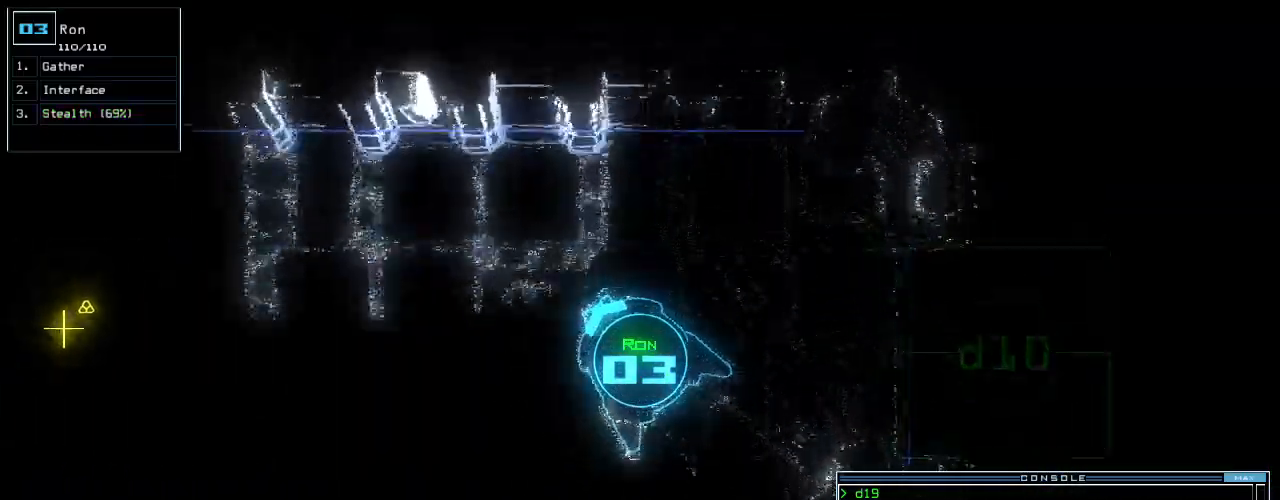
{"keys": ["up"], "events": [[20, "c", "down"], [80, "c", "up"], [140, "c", "down"], [200, "return", "down"], [220, "c", "up"], [240, "left", "up"], [300, "return", "up"]]}
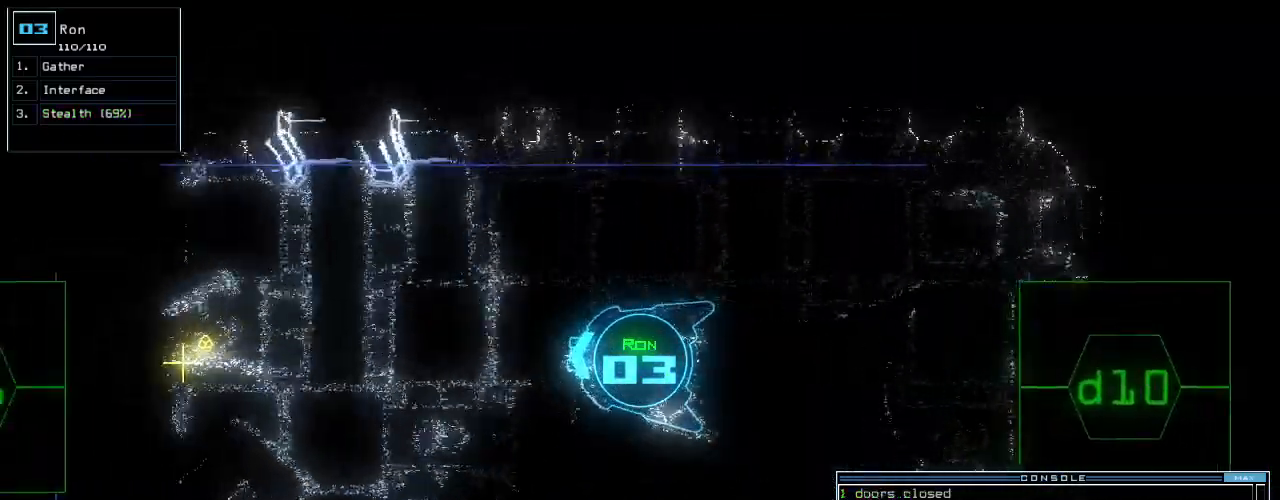
{"keys": ["up"], "events": [[100, "left", "down"], [160, "left", "up"]]}